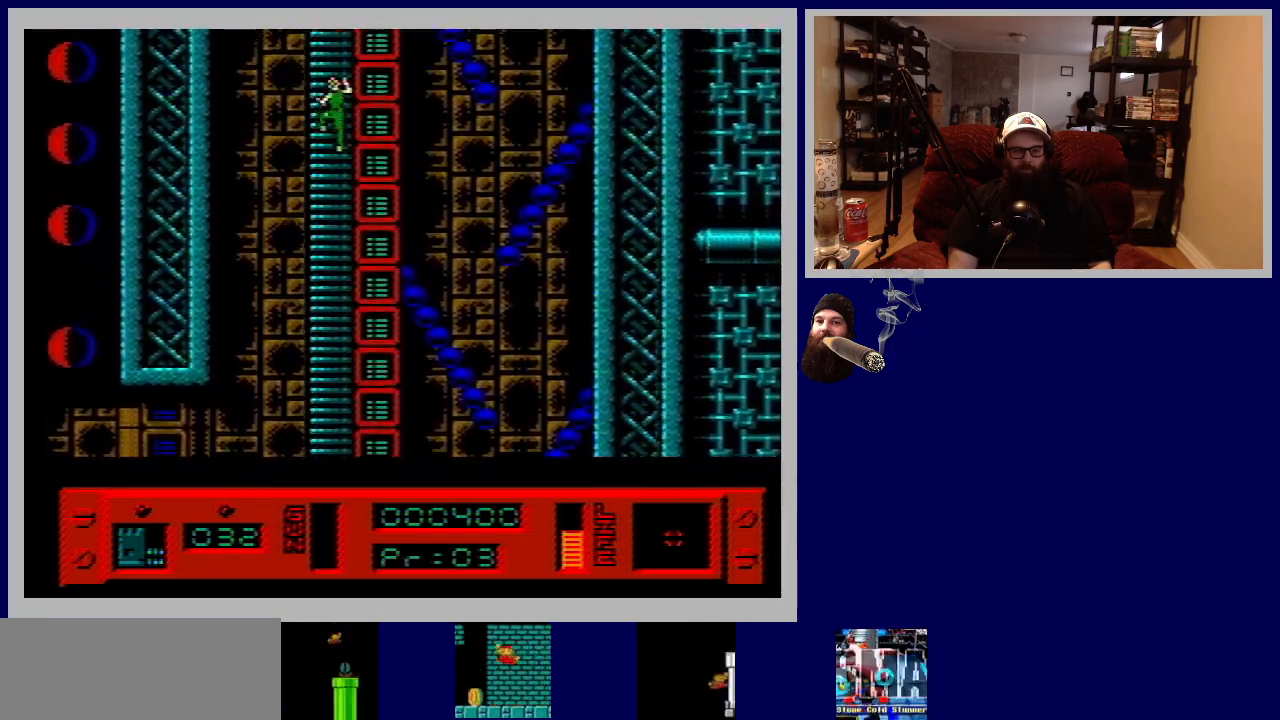
Gameplay with a controller (Nintendo layout); each line is a JSON object with the inputs held at the frame after it. "events" lists button and stick changes between this image and that frame as [ms after this image, input, new state], when the widget could be followed in between. Not read: L3 R3.
{"buttons": ["DPAD_UP"], "events": []}
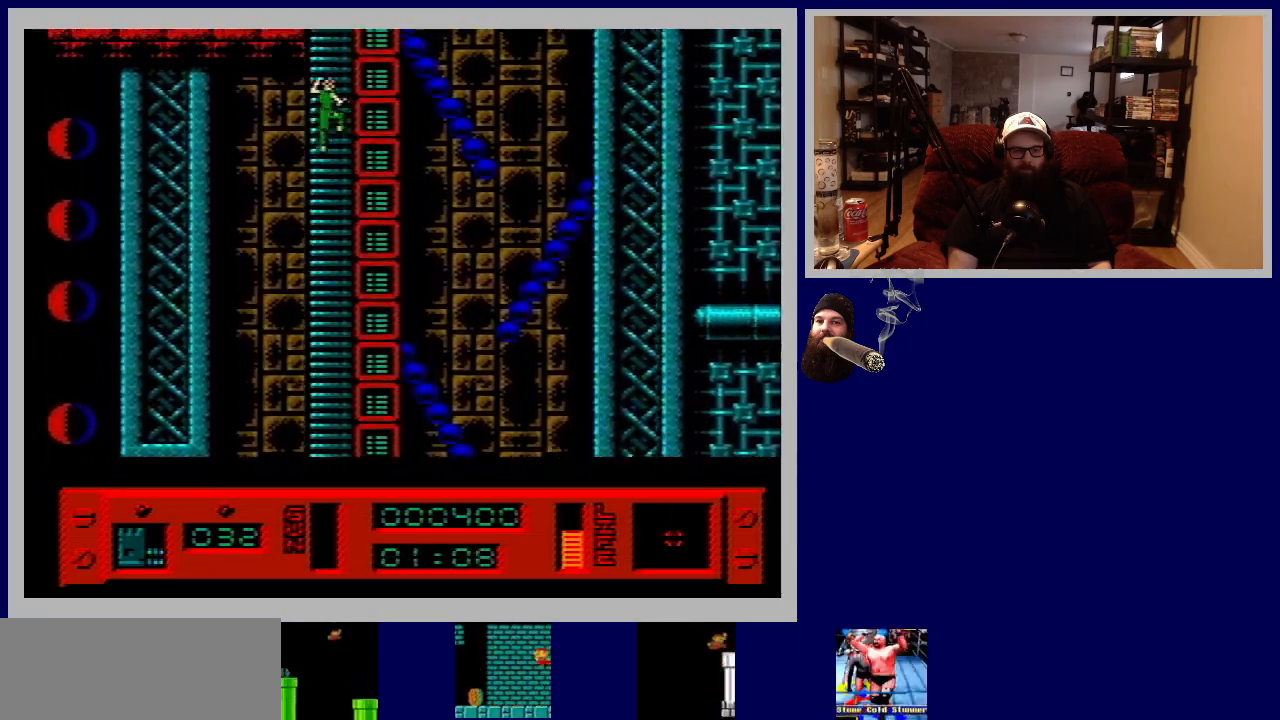
{"buttons": ["DPAD_UP"], "events": []}
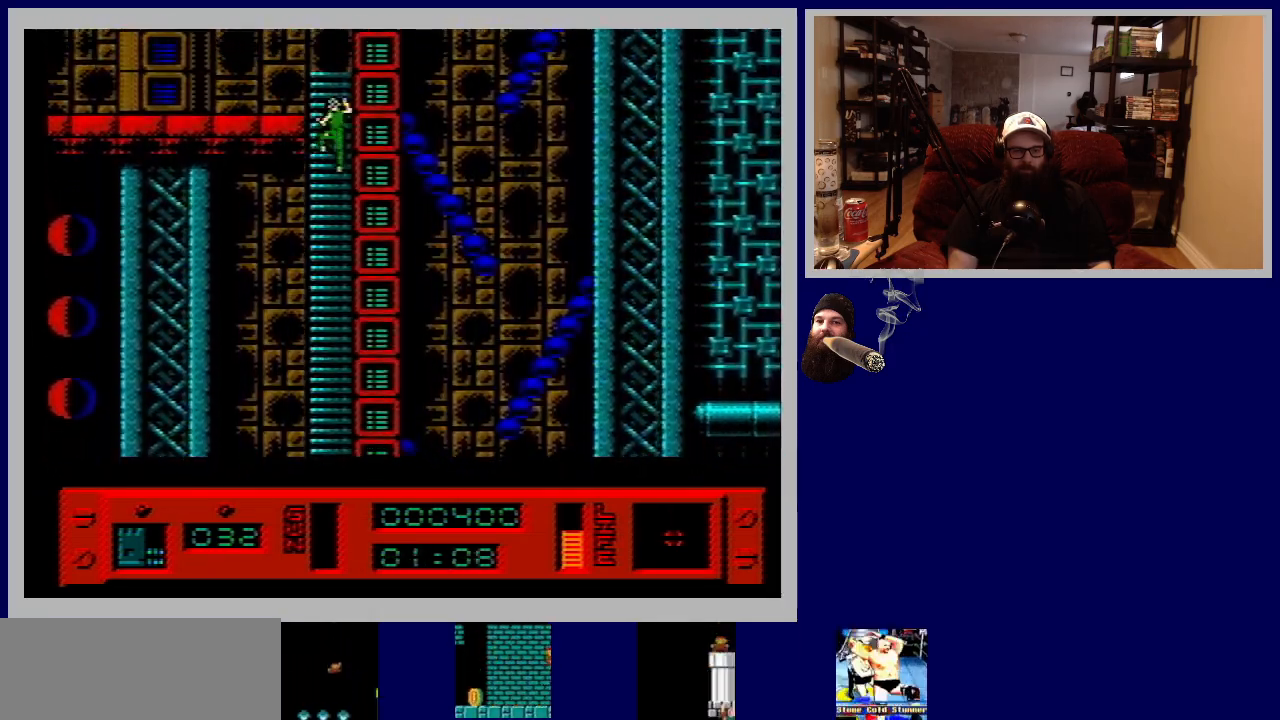
{"buttons": ["DPAD_UP"], "events": []}
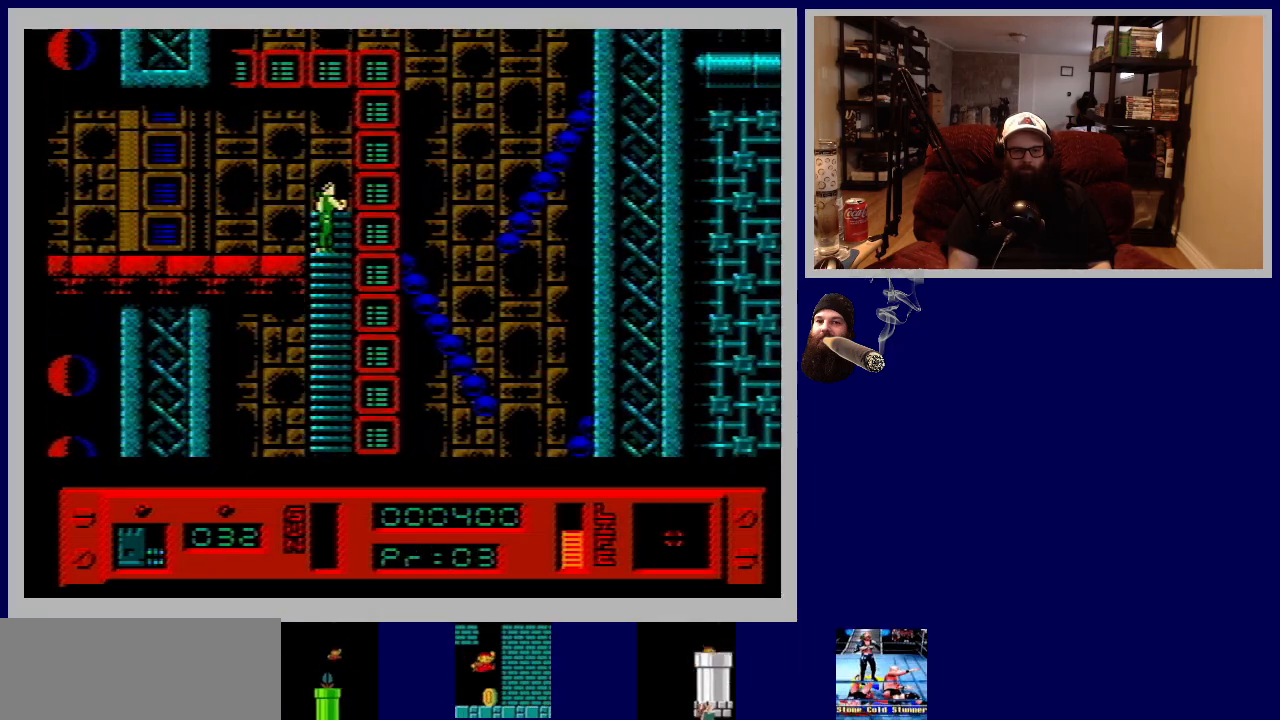
{"buttons": ["DPAD_LEFT"], "events": [[67, "DPAD_LEFT", "down"], [133, "DPAD_UP", "up"]]}
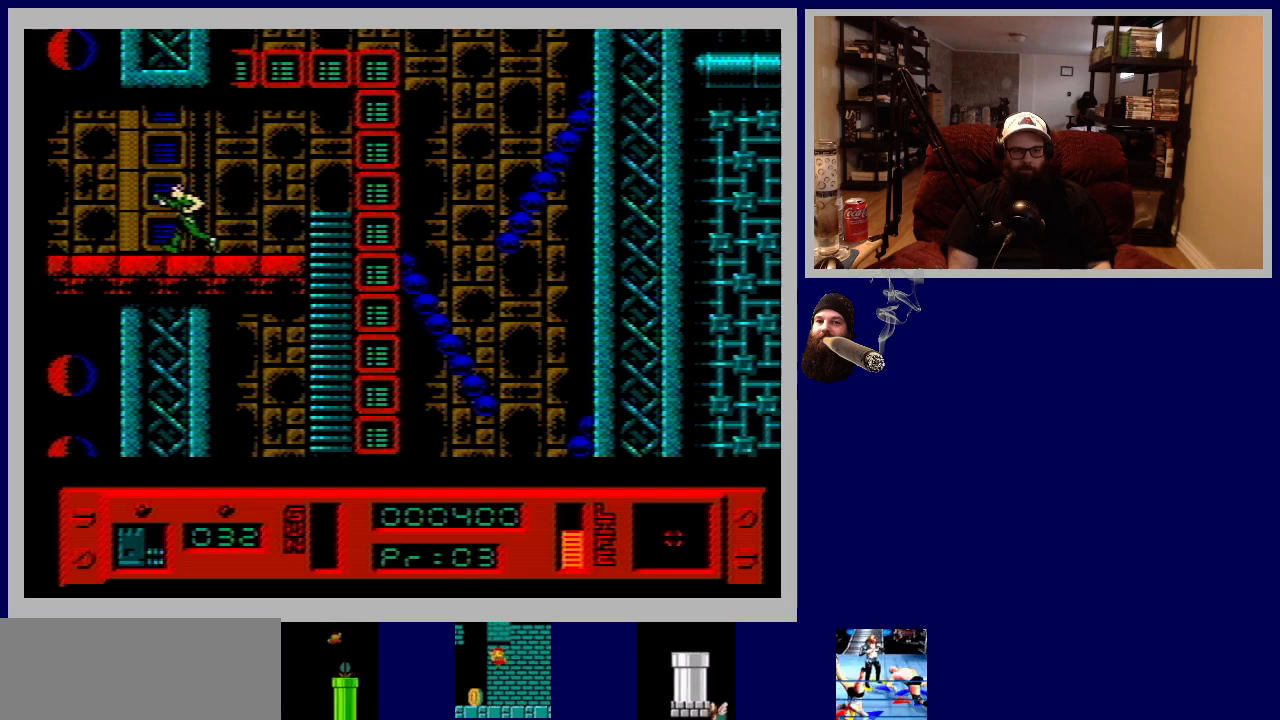
{"buttons": ["DPAD_LEFT"], "events": []}
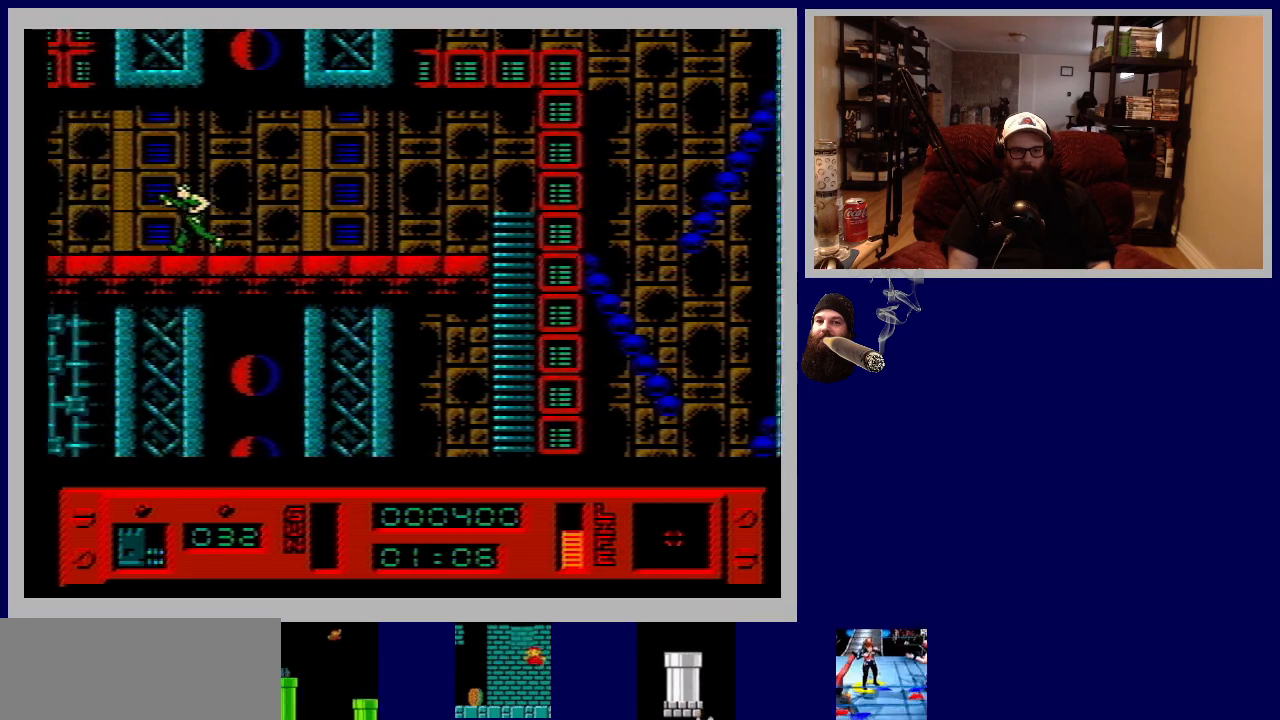
{"buttons": ["DPAD_LEFT"], "events": []}
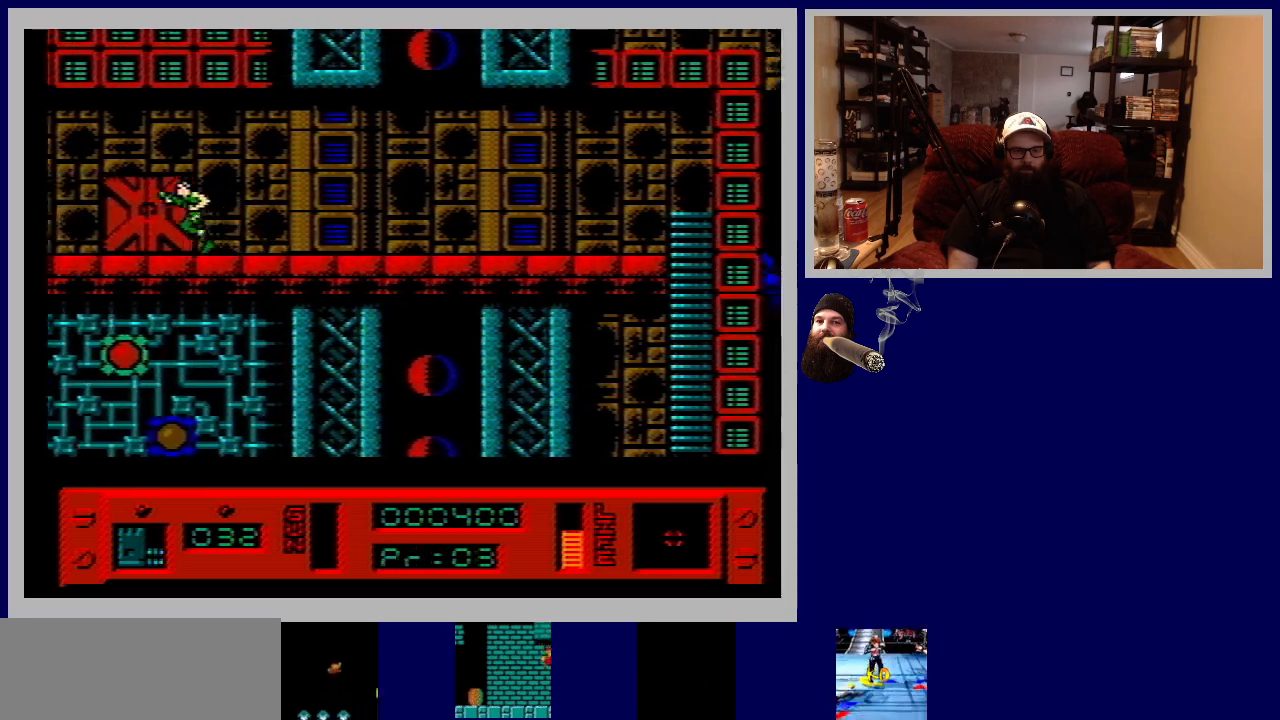
{"buttons": ["DPAD_UP", "DPAD_LEFT"], "events": [[200, "DPAD_UP", "down"], [267, "A", "down"], [267, "B", "down"], [500, "A", "up"], [500, "B", "up"]]}
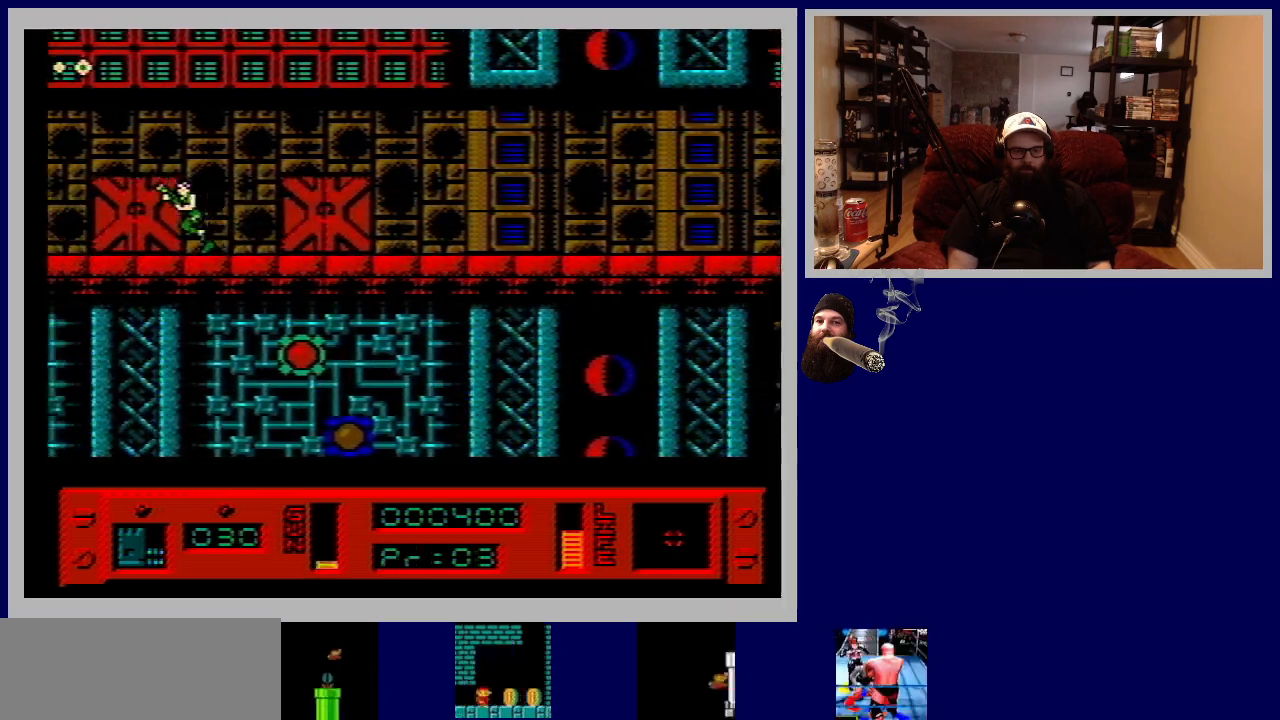
{"buttons": ["DPAD_UP", "DPAD_LEFT"], "events": []}
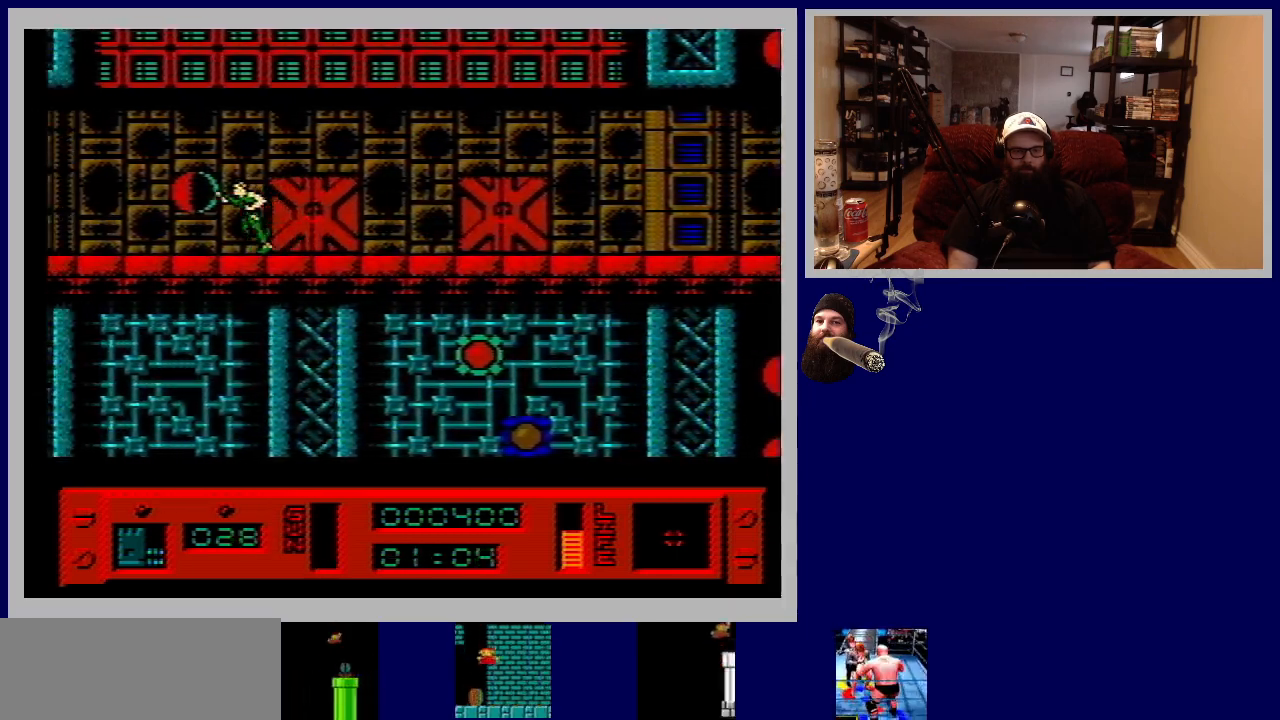
{"buttons": ["DPAD_UP", "DPAD_LEFT"], "events": []}
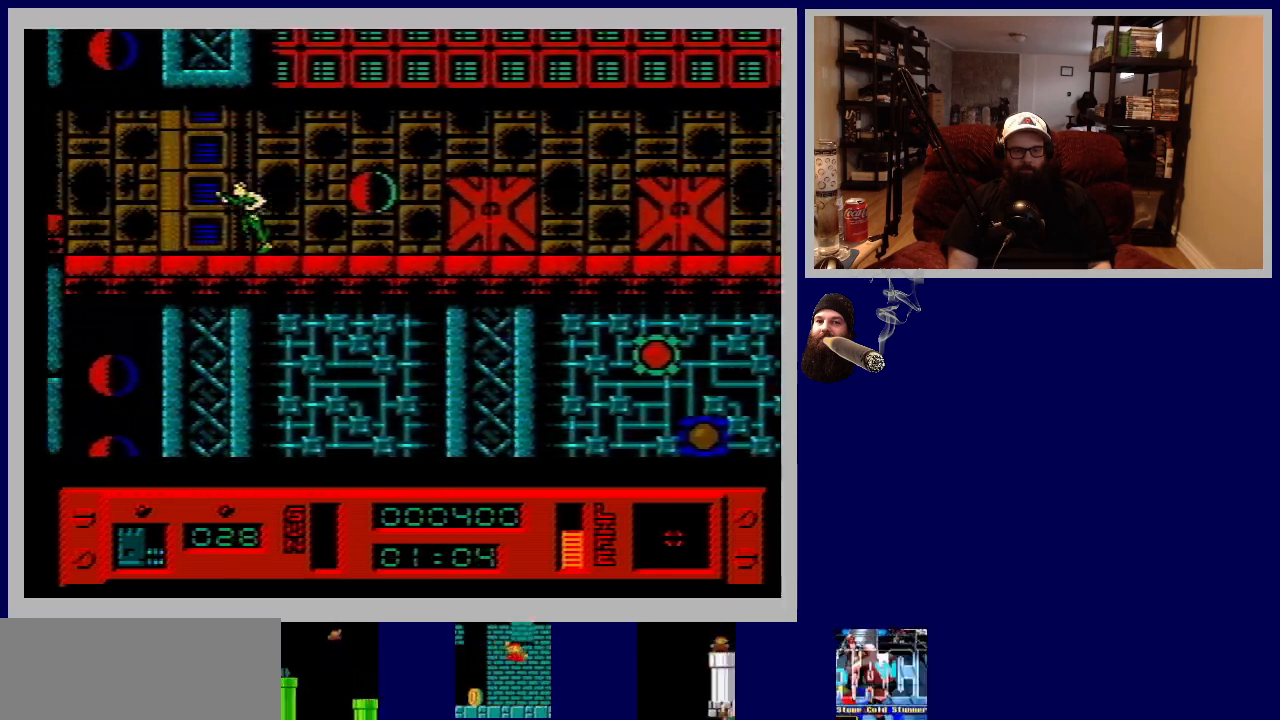
{"buttons": ["DPAD_UP", "DPAD_LEFT"], "events": []}
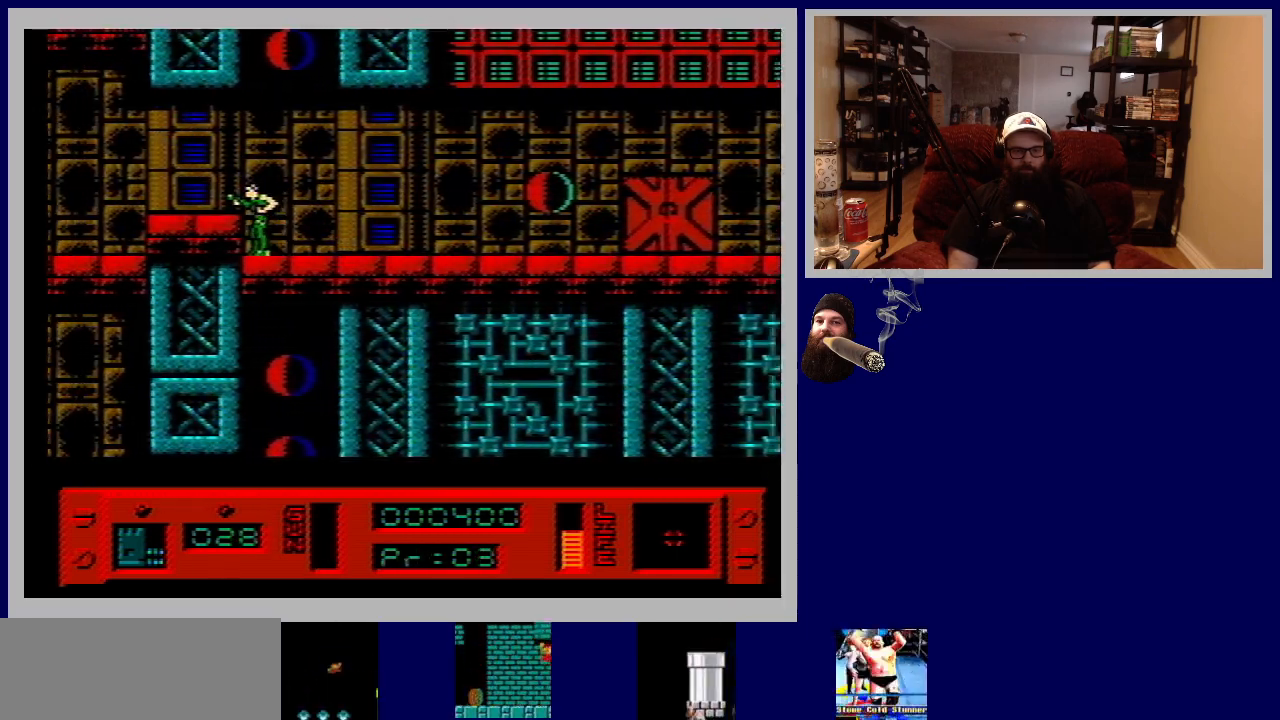
{"buttons": ["B", "DPAD_UP", "DPAD_LEFT"], "events": [[83, "A", "down"], [233, "B", "down"], [250, "A", "up"]]}
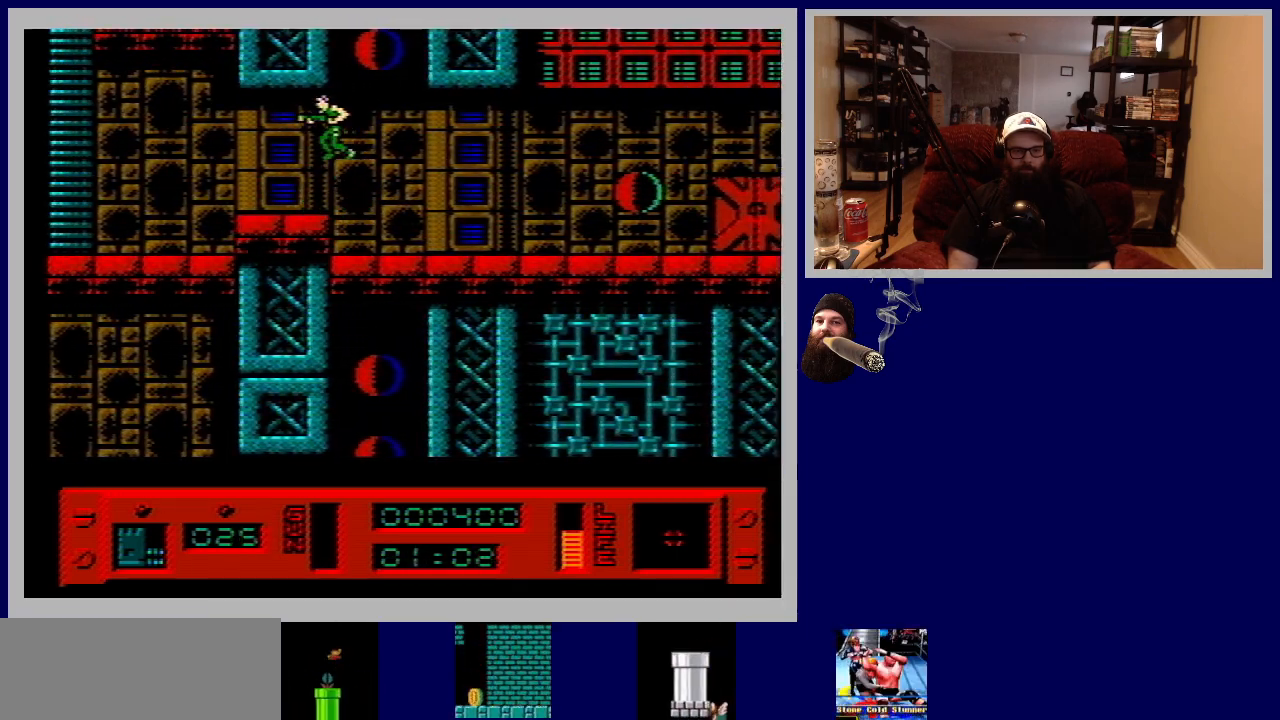
{"buttons": ["DPAD_UP", "DPAD_LEFT"], "events": [[233, "B", "up"]]}
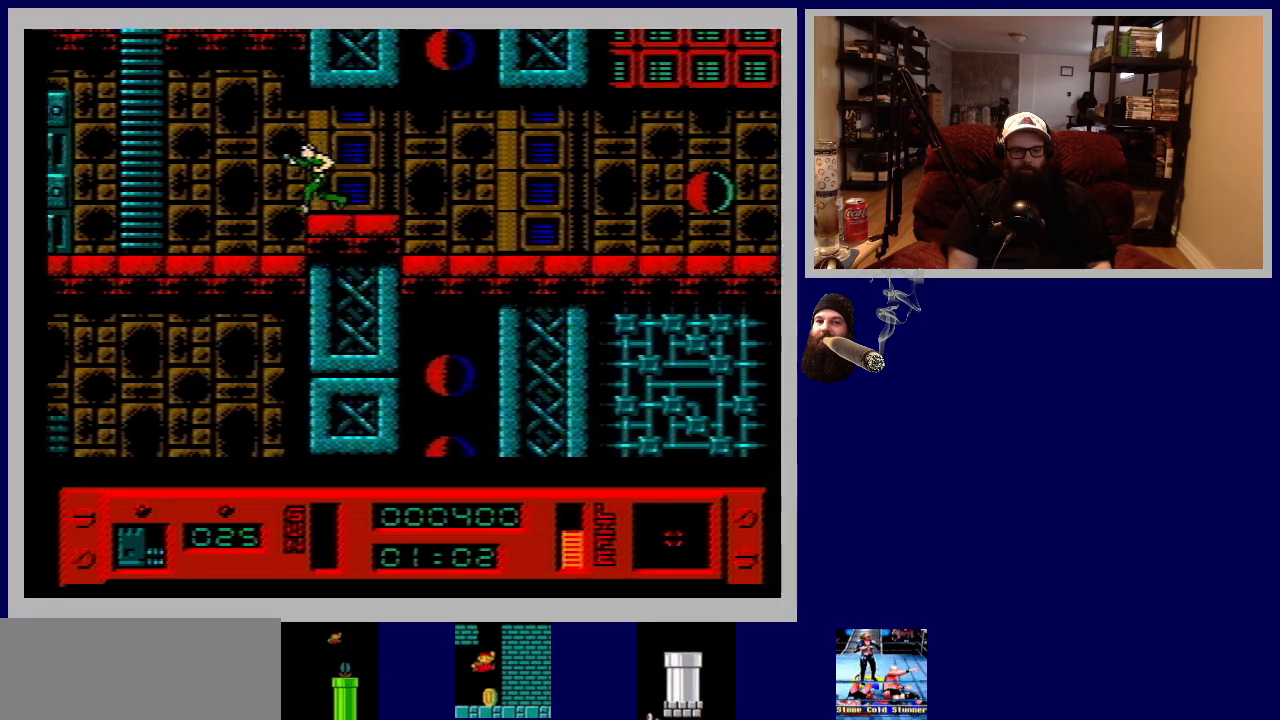
{"buttons": ["DPAD_UP", "DPAD_LEFT"], "events": []}
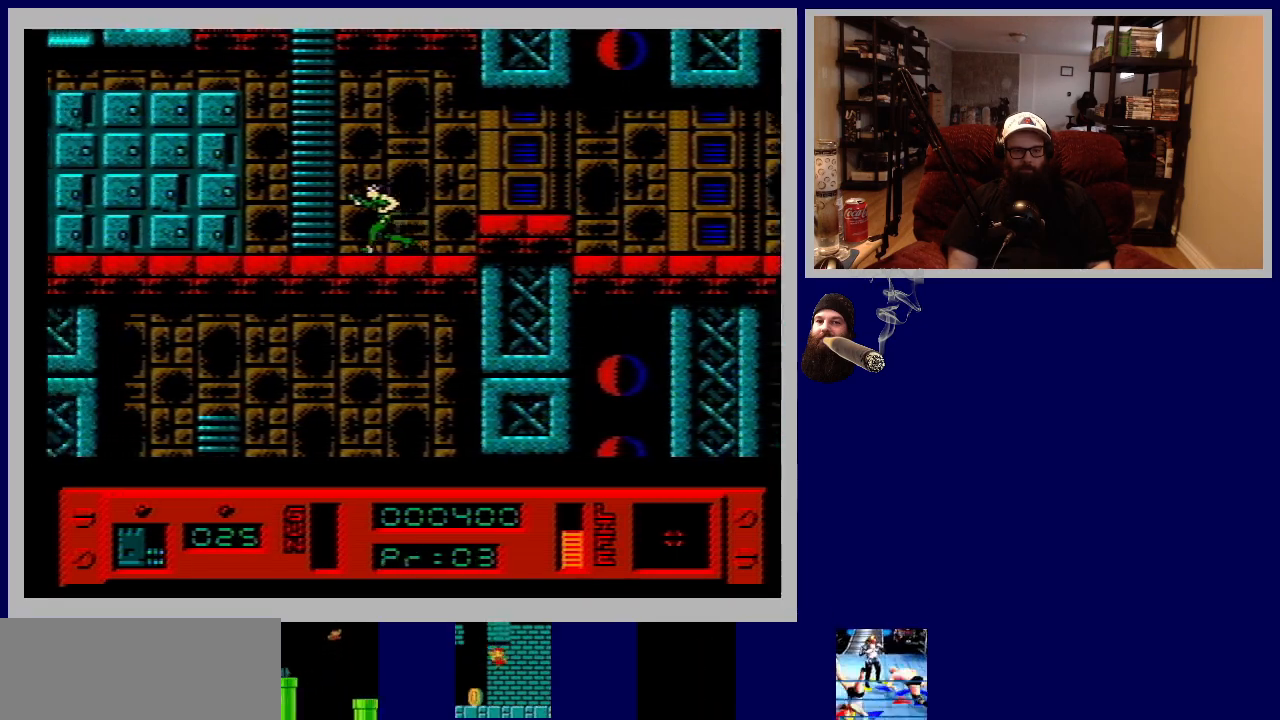
{"buttons": ["DPAD_UP"], "events": [[233, "DPAD_LEFT", "up"]]}
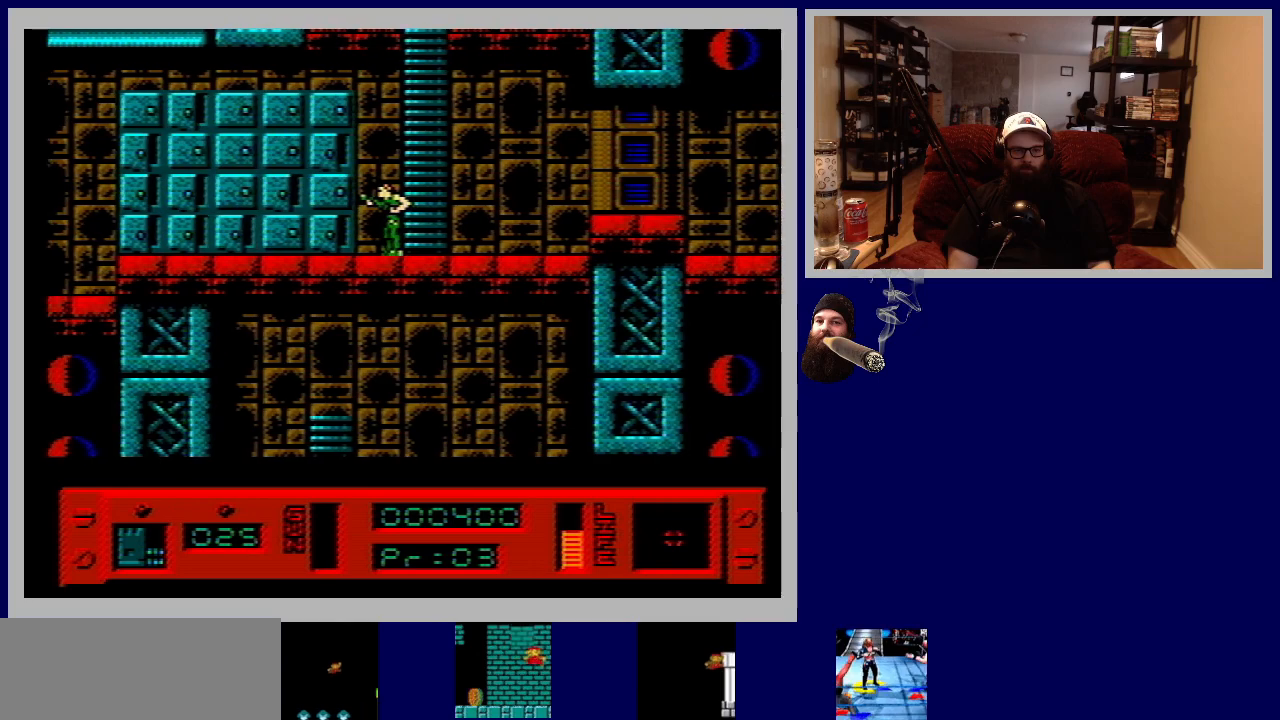
{"buttons": ["DPAD_UP"], "events": [[117, "DPAD_RIGHT", "down"], [283, "DPAD_RIGHT", "up"]]}
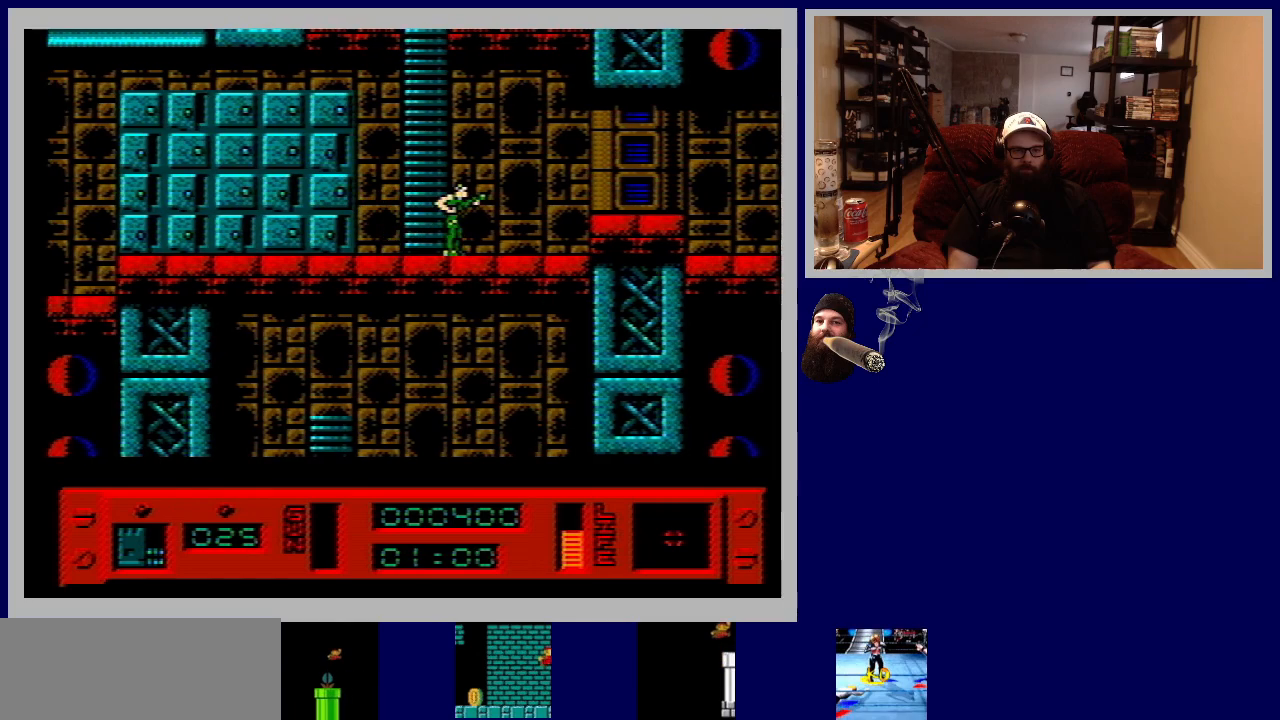
{"buttons": ["DPAD_UP"], "events": [[167, "DPAD_LEFT", "down"], [317, "DPAD_LEFT", "up"]]}
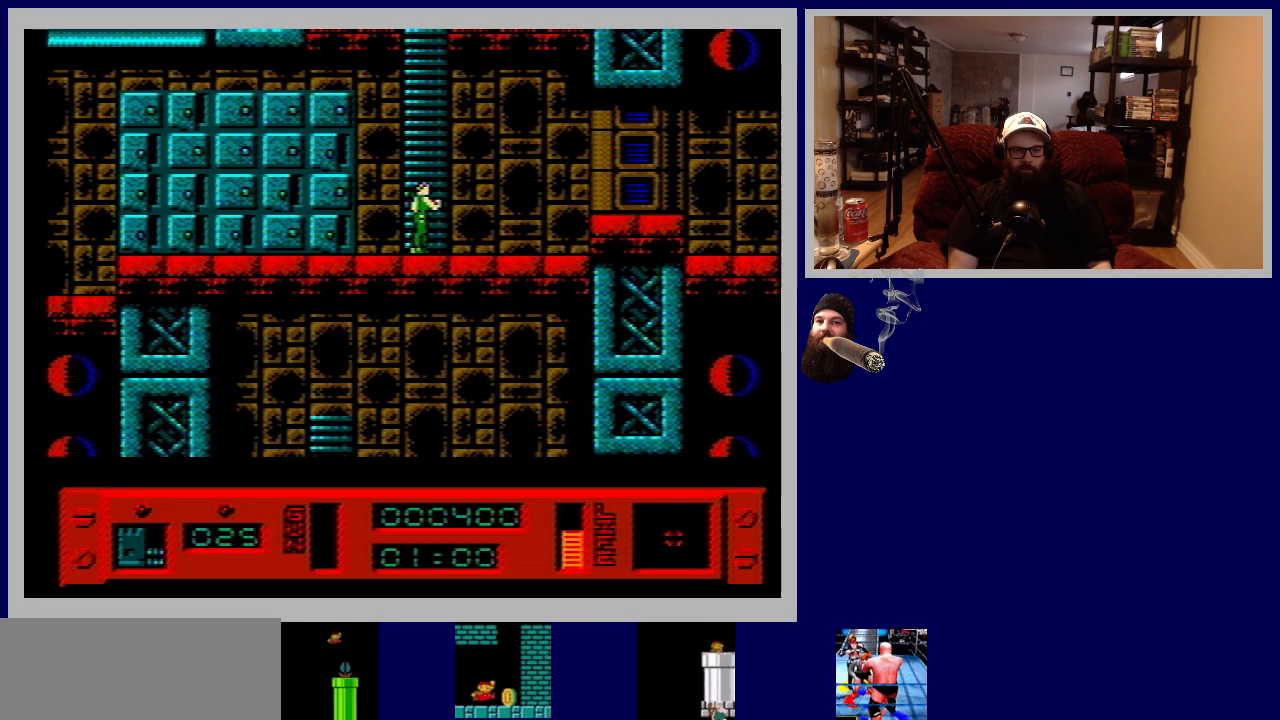
{"buttons": ["DPAD_UP"], "events": []}
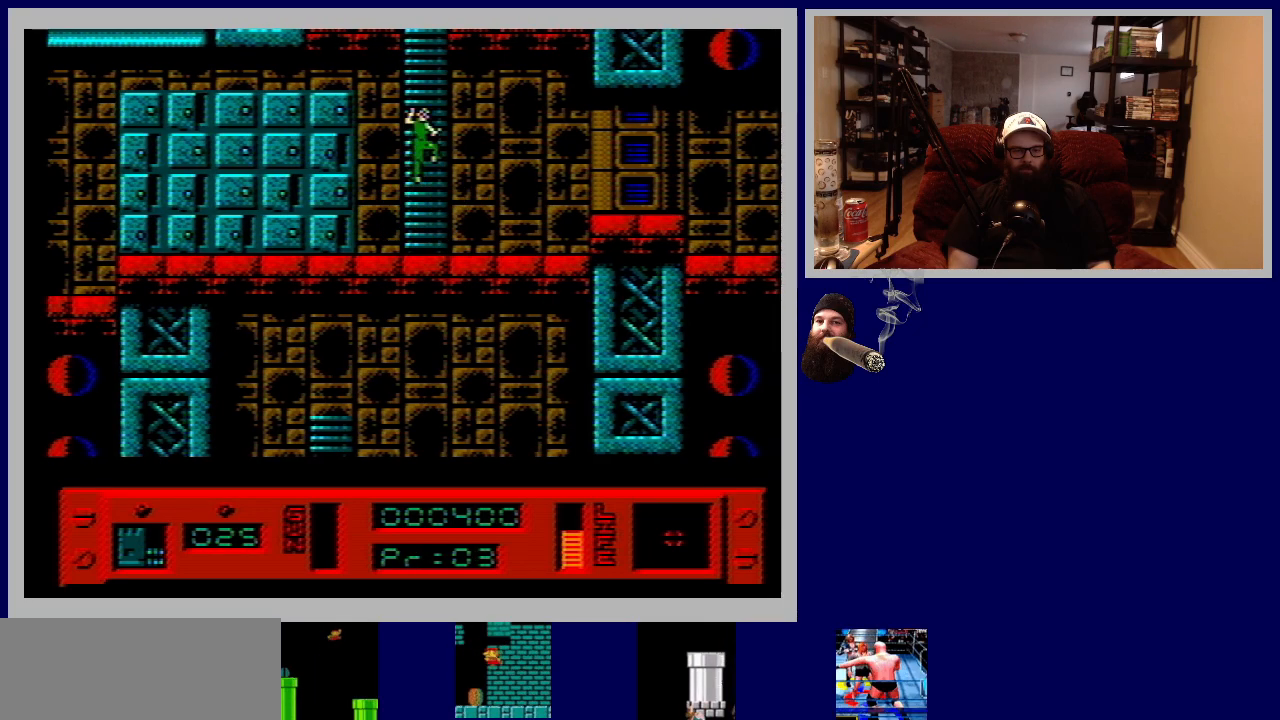
{"buttons": ["DPAD_UP"], "events": []}
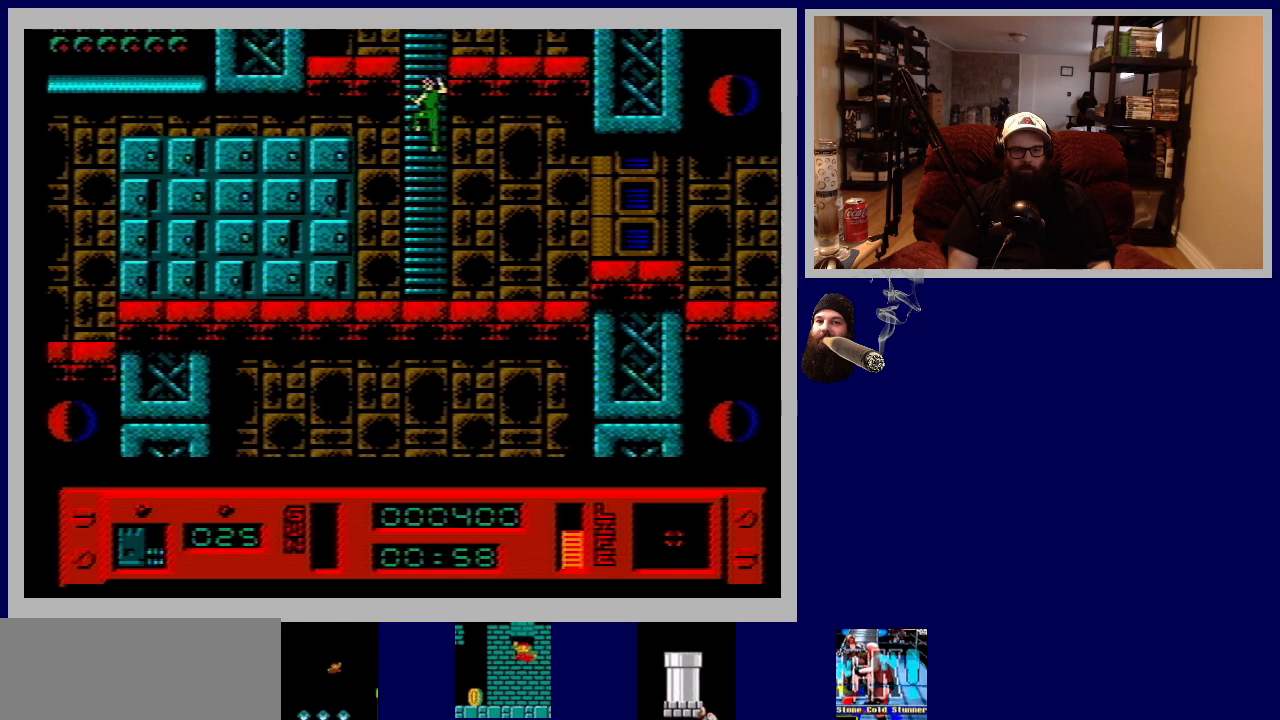
{"buttons": ["DPAD_UP"], "events": []}
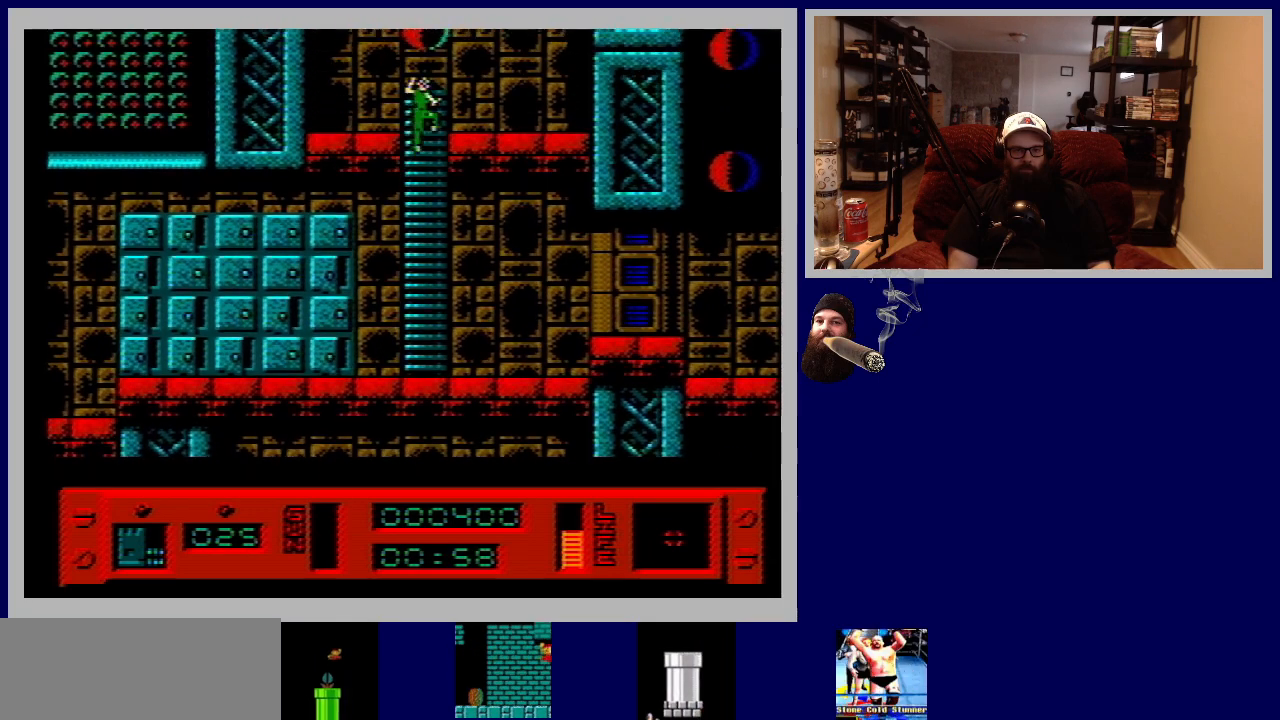
{"buttons": ["DPAD_UP"], "events": []}
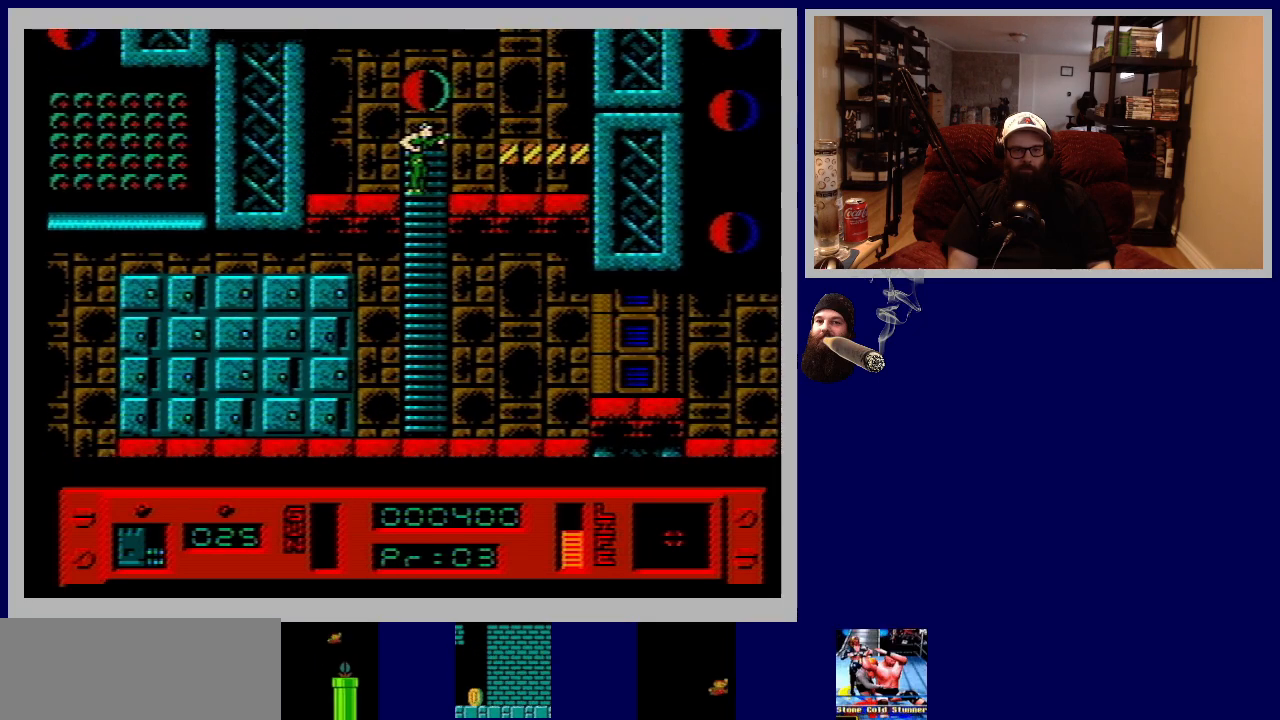
{"buttons": ["B", "DPAD_RIGHT"], "events": [[200, "DPAD_UP", "up"], [333, "DPAD_RIGHT", "down"], [450, "B", "down"]]}
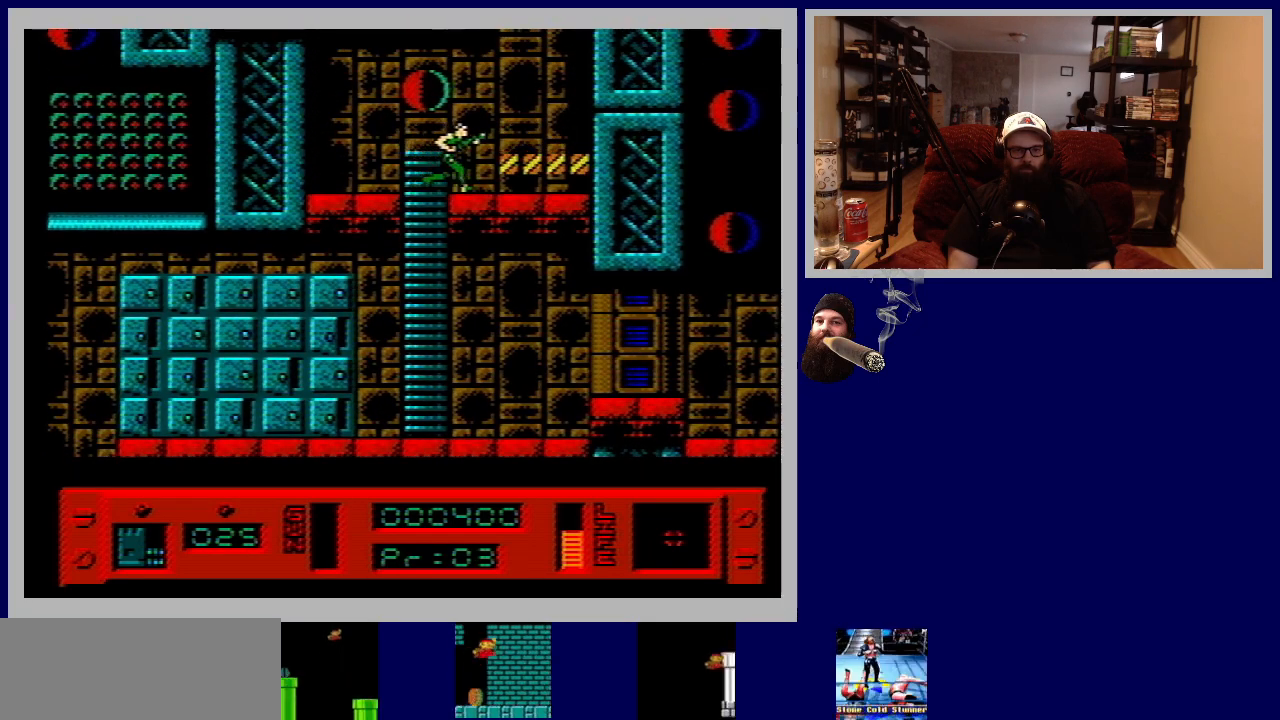
{"buttons": ["DPAD_RIGHT"], "events": [[300, "B", "up"]]}
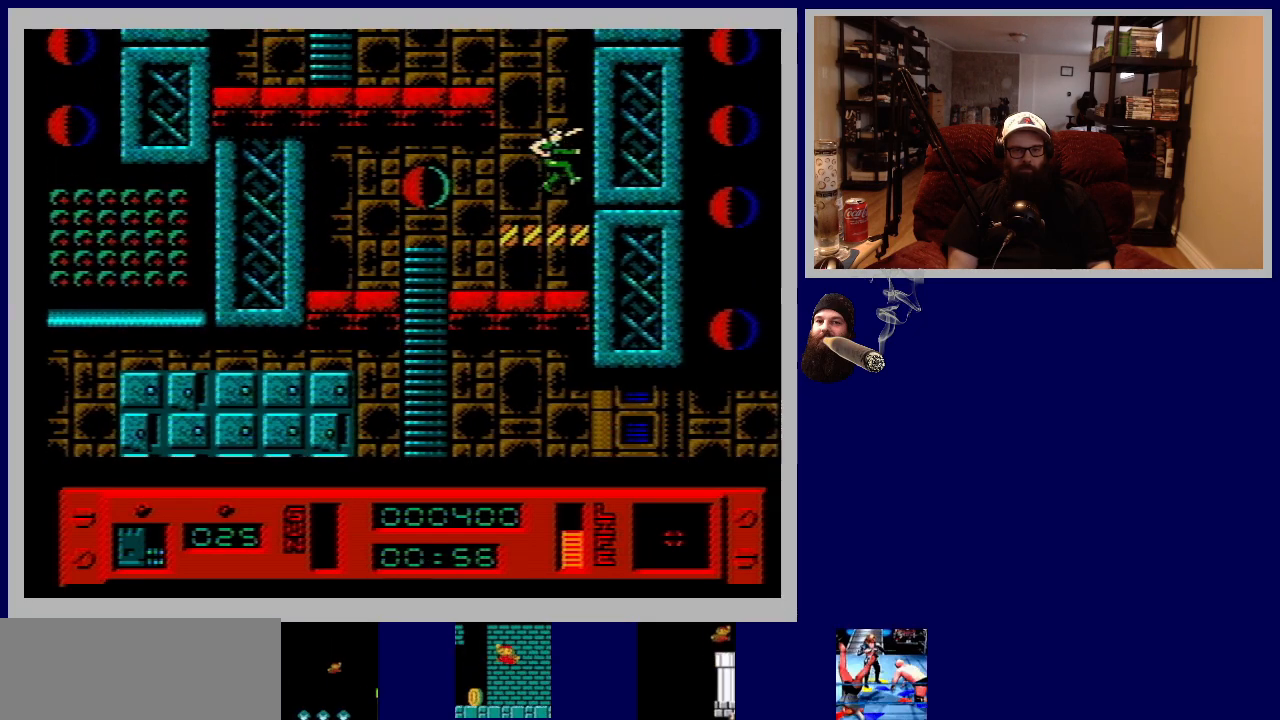
{"buttons": [], "events": [[117, "DPAD_RIGHT", "up"]]}
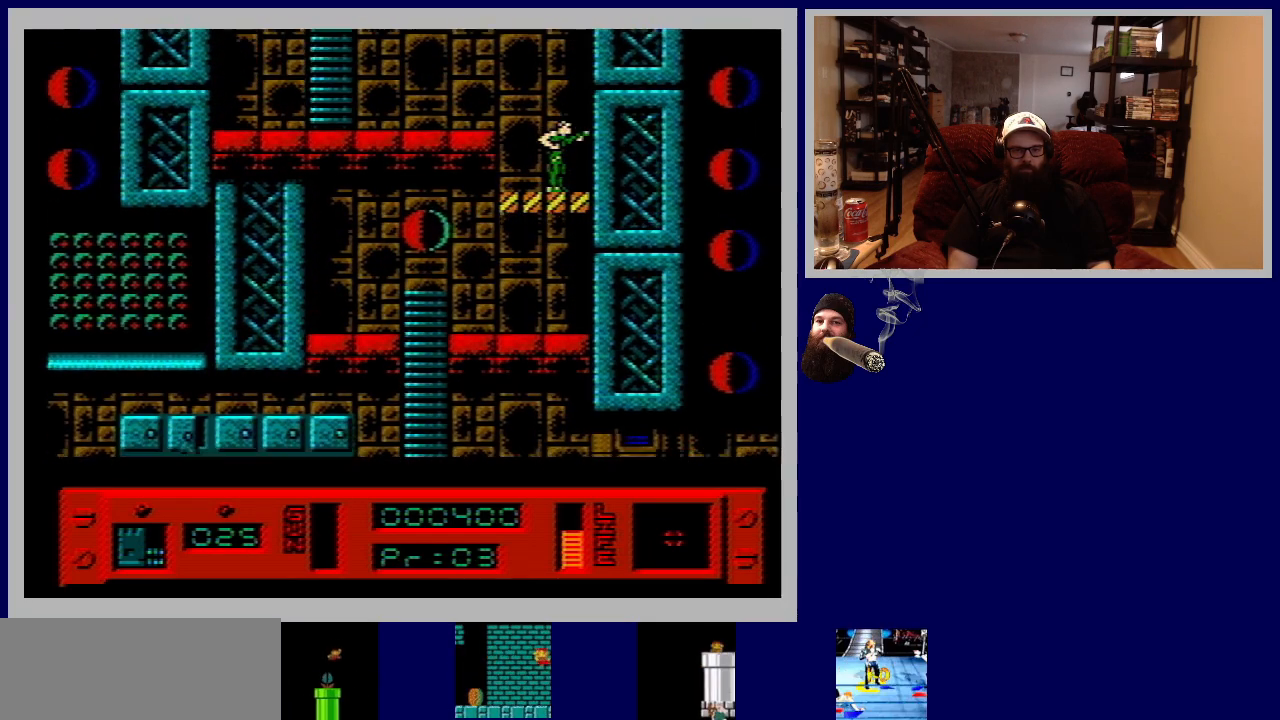
{"buttons": ["DPAD_LEFT"], "events": [[133, "DPAD_LEFT", "down"], [317, "B", "down"], [500, "B", "up"]]}
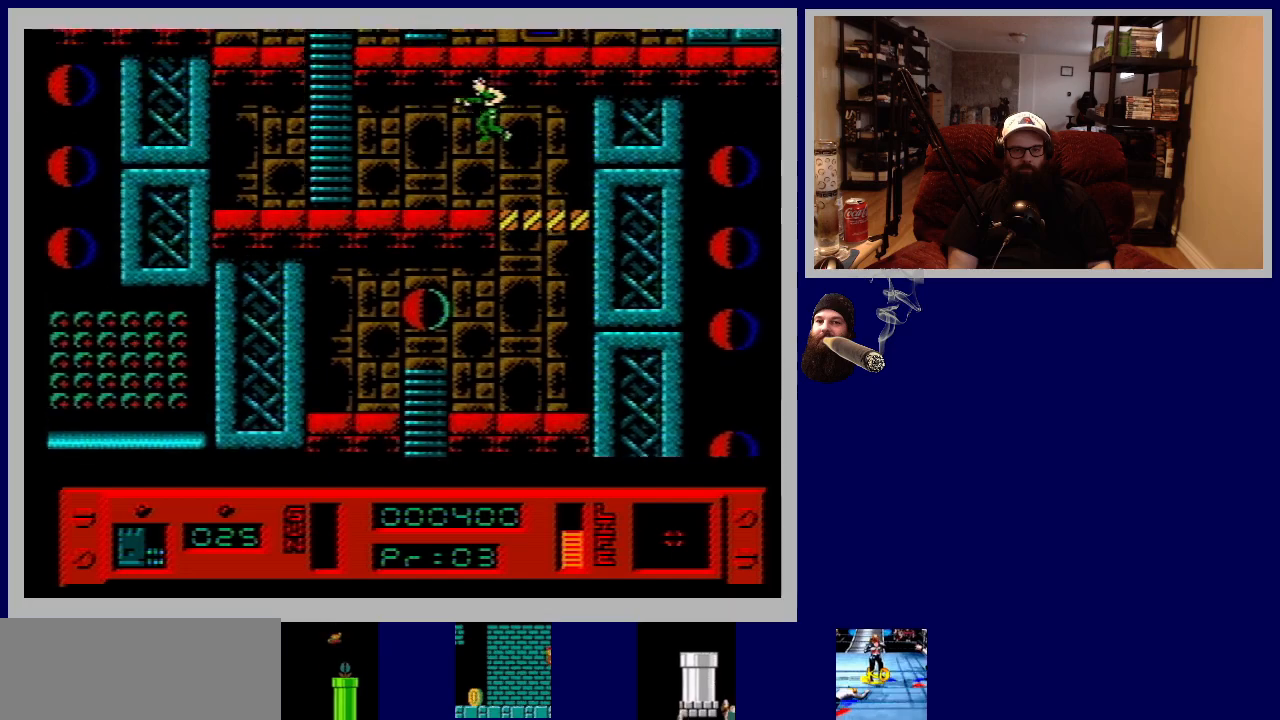
{"buttons": ["DPAD_LEFT"], "events": []}
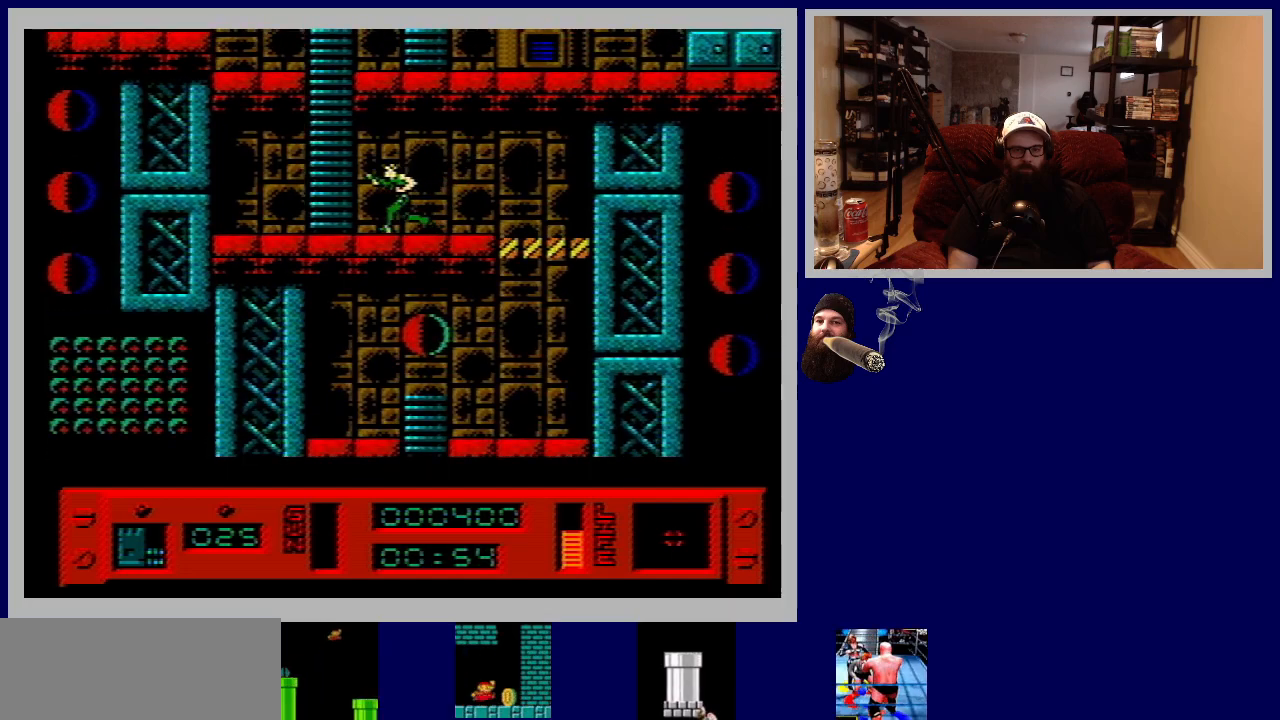
{"buttons": ["B", "DPAD_RIGHT"], "events": [[250, "DPAD_LEFT", "up"], [300, "B", "down"], [500, "DPAD_RIGHT", "down"]]}
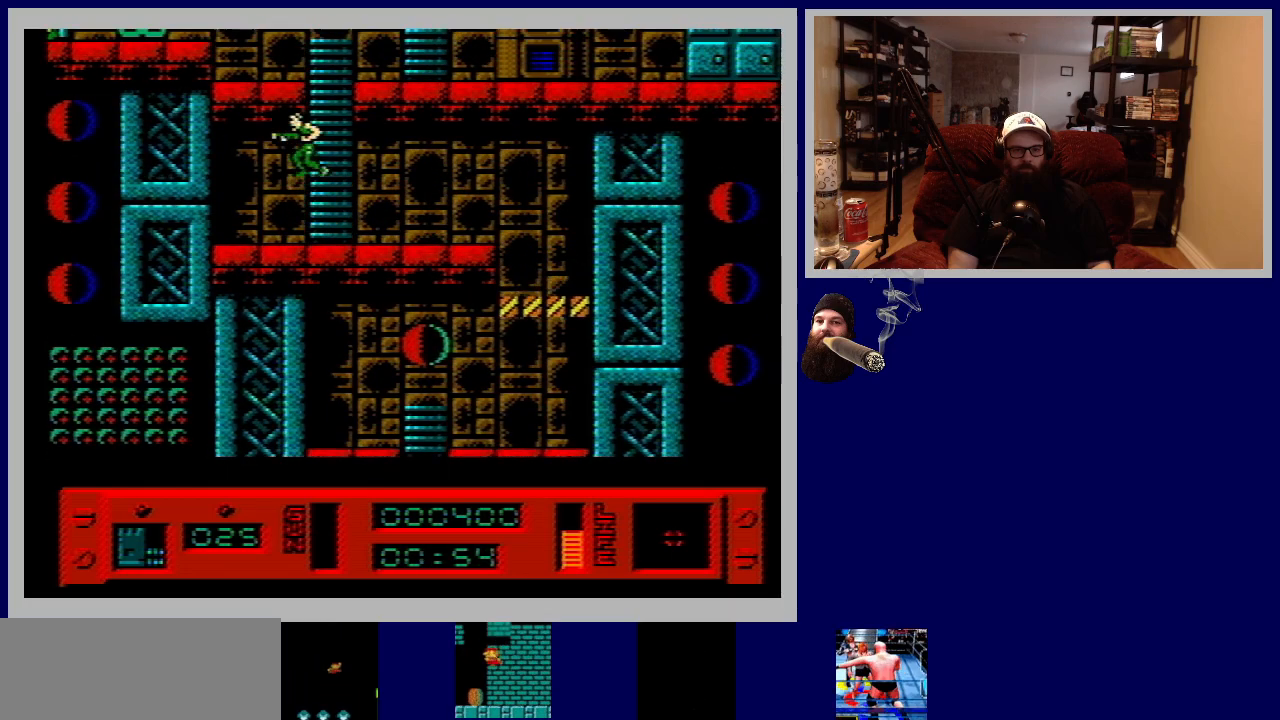
{"buttons": ["DPAD_UP", "DPAD_LEFT"], "events": [[217, "B", "up"], [217, "DPAD_RIGHT", "up"], [400, "DPAD_LEFT", "down"], [400, "DPAD_UP", "down"]]}
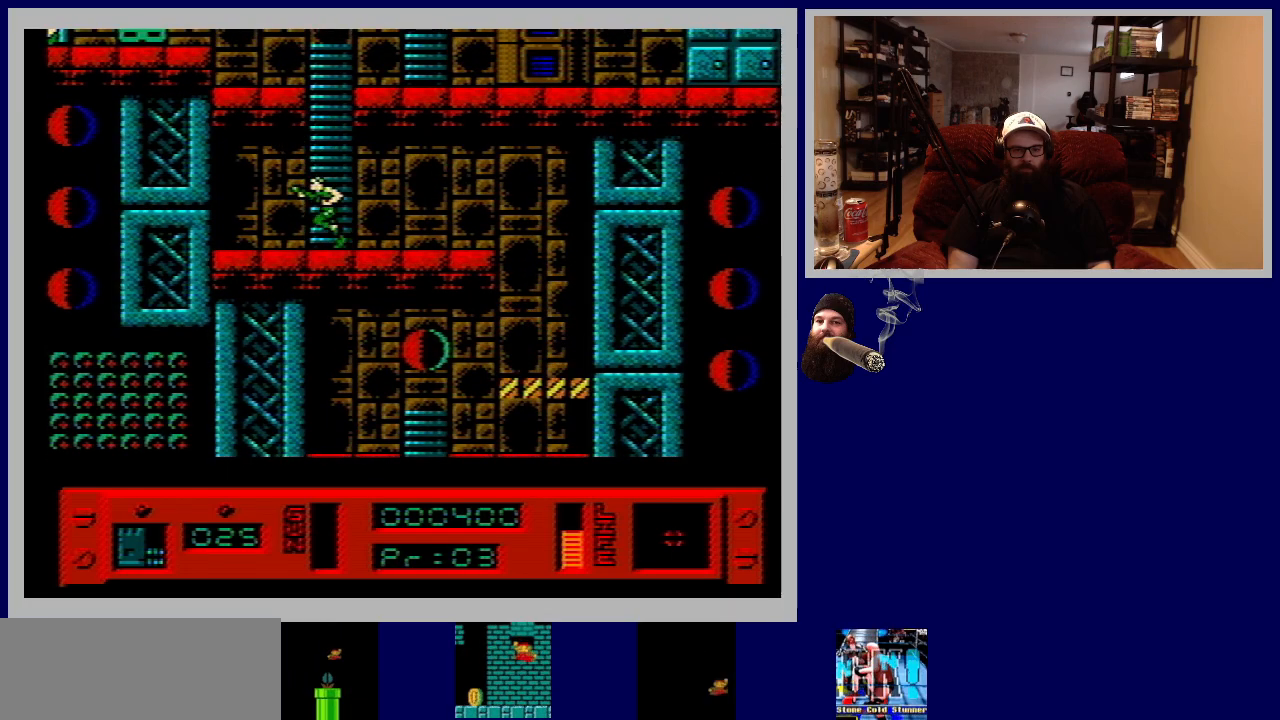
{"buttons": ["DPAD_UP", "DPAD_RIGHT"], "events": [[83, "DPAD_LEFT", "up"], [367, "DPAD_RIGHT", "down"]]}
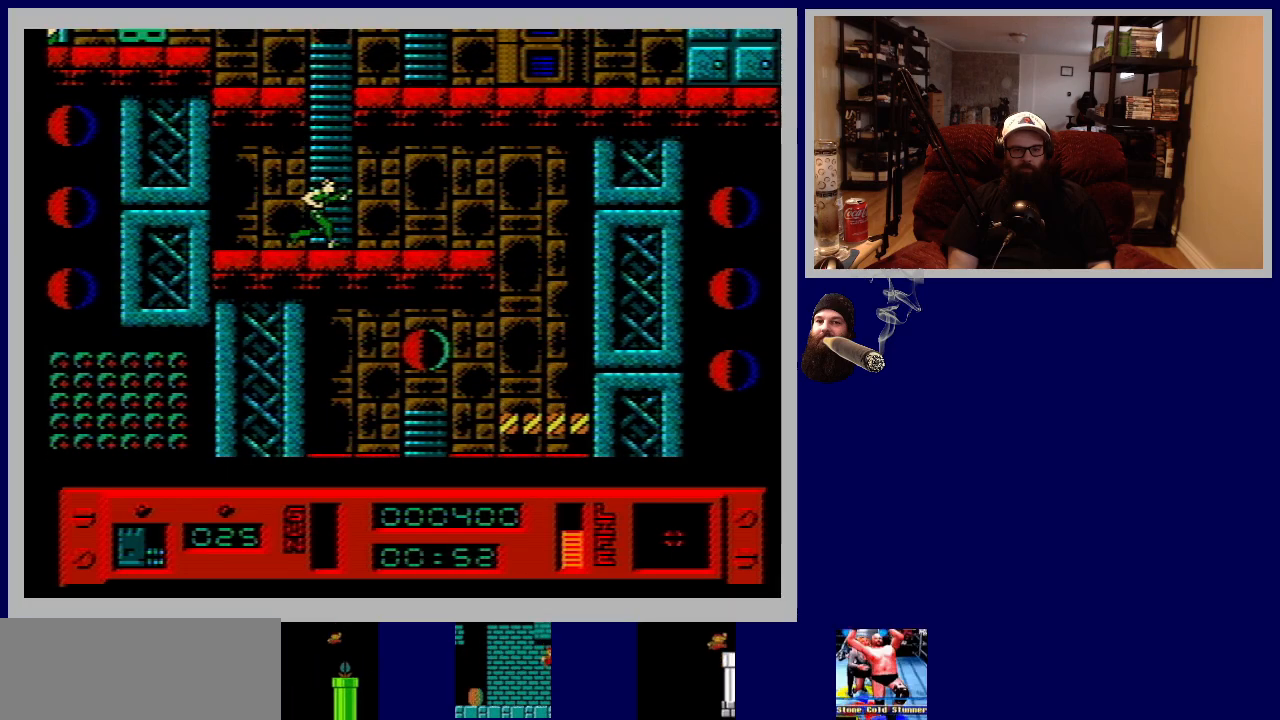
{"buttons": ["DPAD_UP"], "events": [[33, "DPAD_RIGHT", "up"]]}
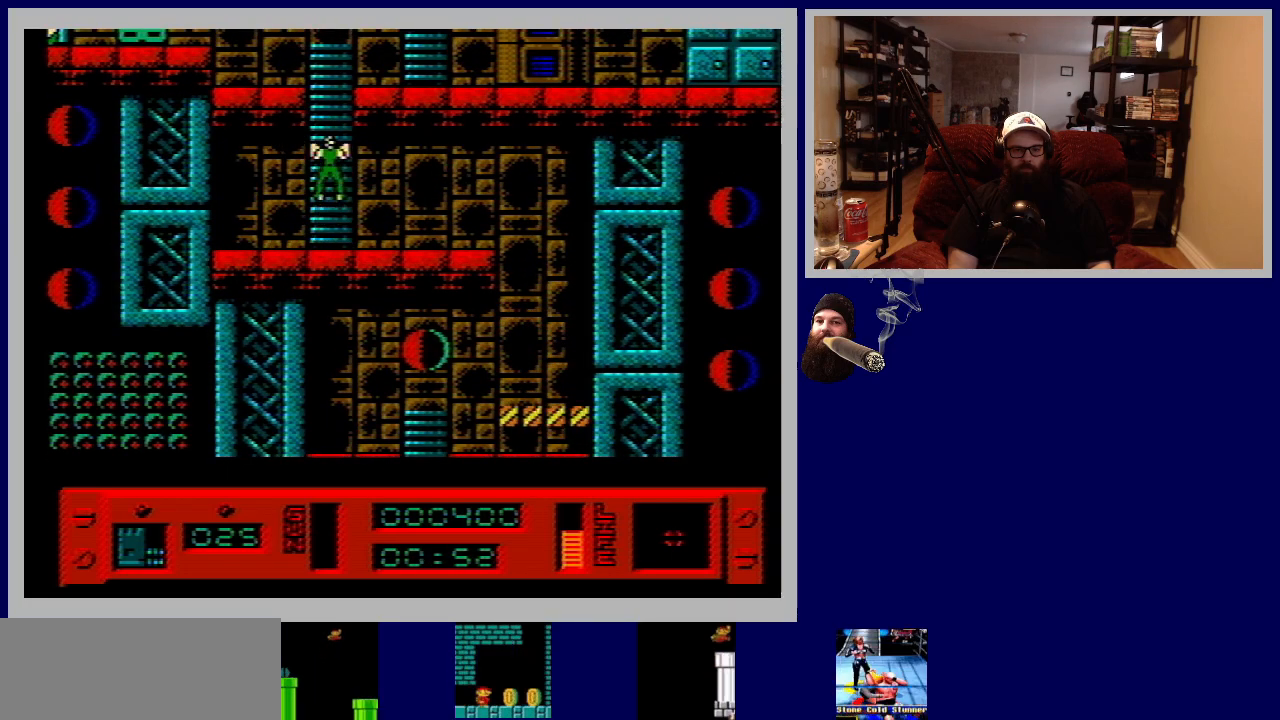
{"buttons": ["DPAD_UP"], "events": []}